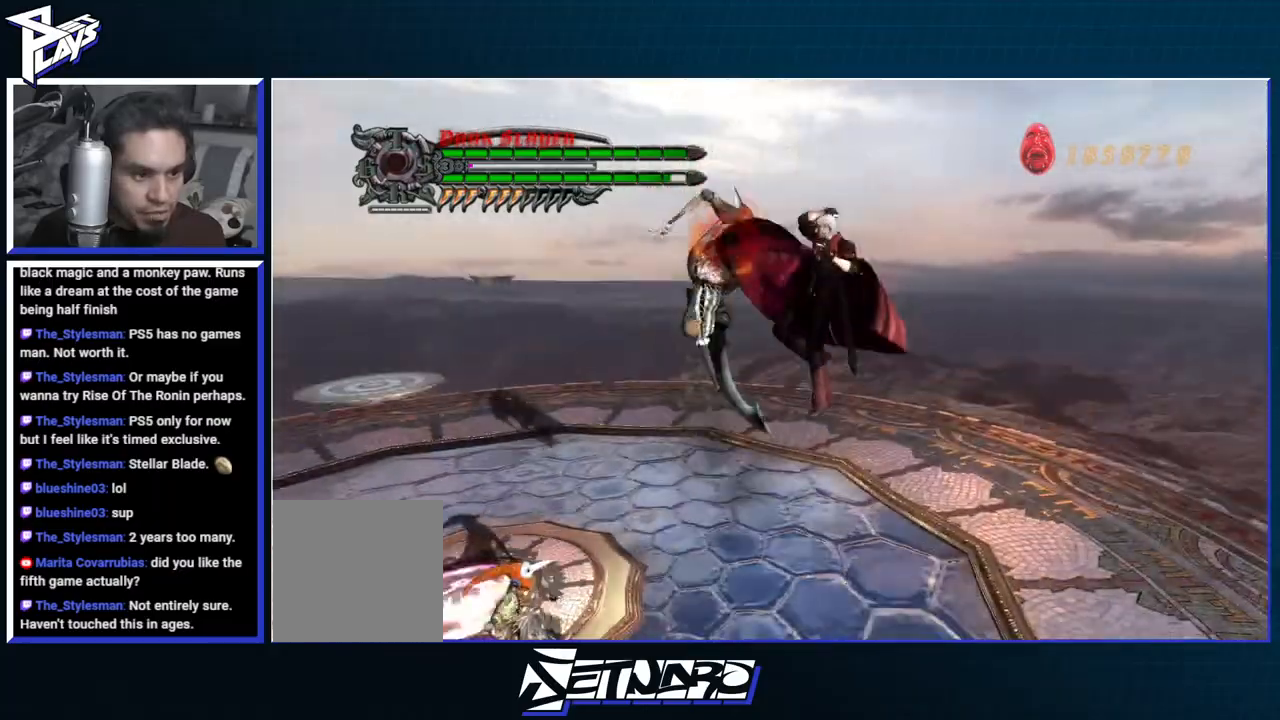
Gameplay with a controller (Xbox layout); each line is a JSON object with the inputs held at the frame after it. "events" lists button and stick changes between this image and that frame as [ms after this image, input, new state], when the widget could be followed in between.
{"buttons": ["R1"], "left_stick": "center", "right_stick": "center", "events": [[100, "B", "up"], [167, "DPAD_UP", "down"], [233, "DPAD_UP", "up"], [267, "B", "down"], [400, "B", "up"], [417, "DPAD_LEFT", "down"], [500, "DPAD_LEFT", "up"]]}
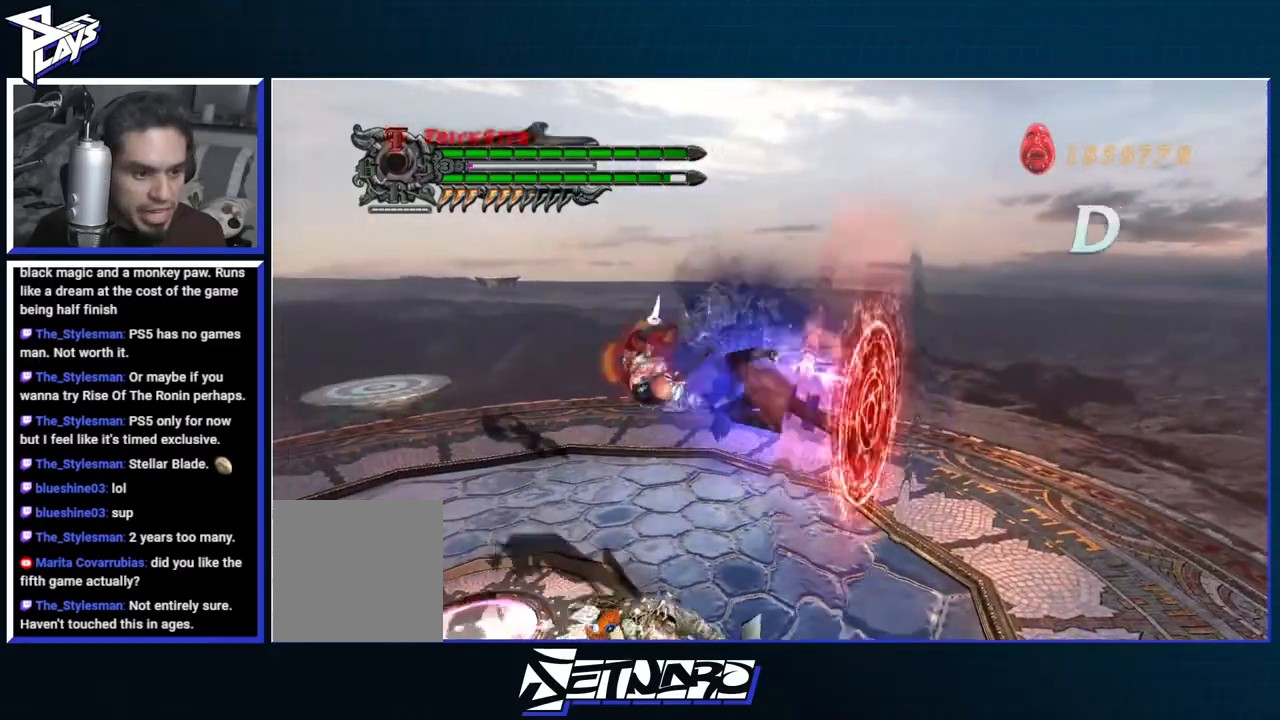
{"buttons": ["X", "L2", "R1"], "left_stick": "center", "right_stick": "center", "events": [[50, "B", "down"], [183, "L2", "down"], [217, "B", "up"], [250, "L2", "up"], [350, "L2", "down"], [417, "L2", "up"], [433, "X", "down"], [483, "L2", "down"]]}
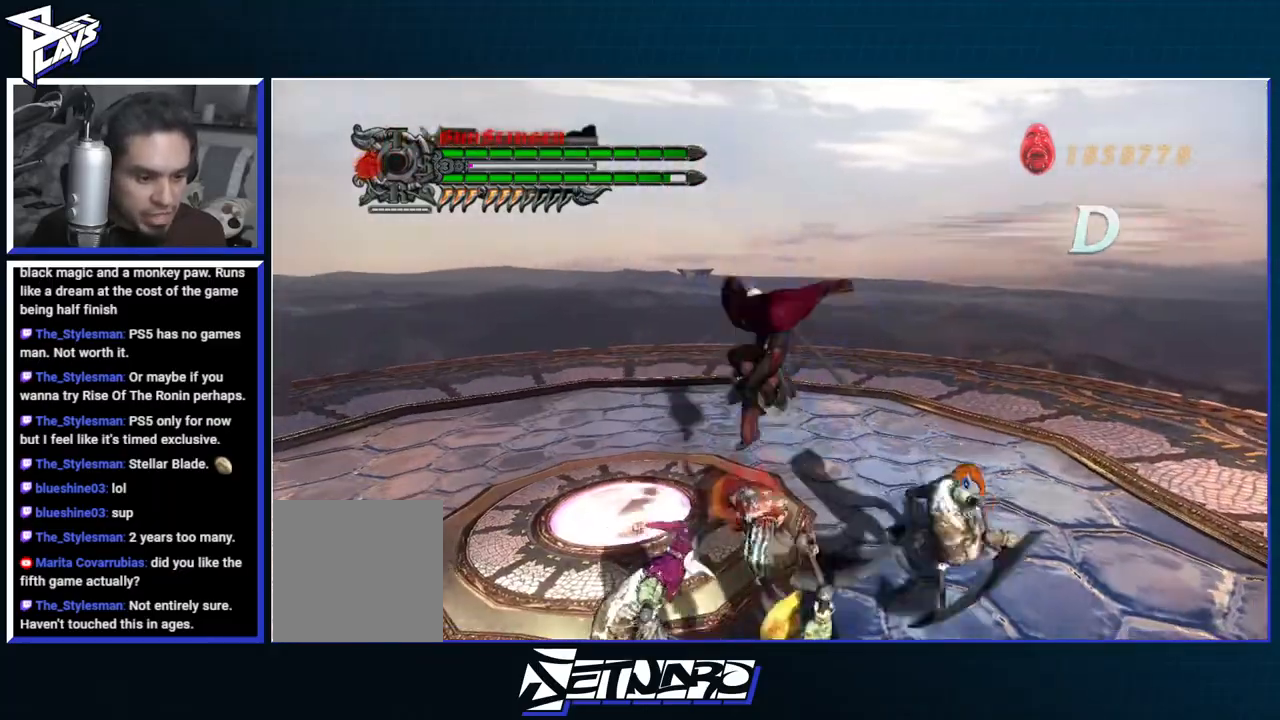
{"buttons": ["R1"], "left_stick": "center", "right_stick": "right", "events": [[17, "DPAD_RIGHT", "down"], [83, "L2", "up"], [100, "DPAD_RIGHT", "up"], [200, "X", "up"], [350, "right_stick", "right"]]}
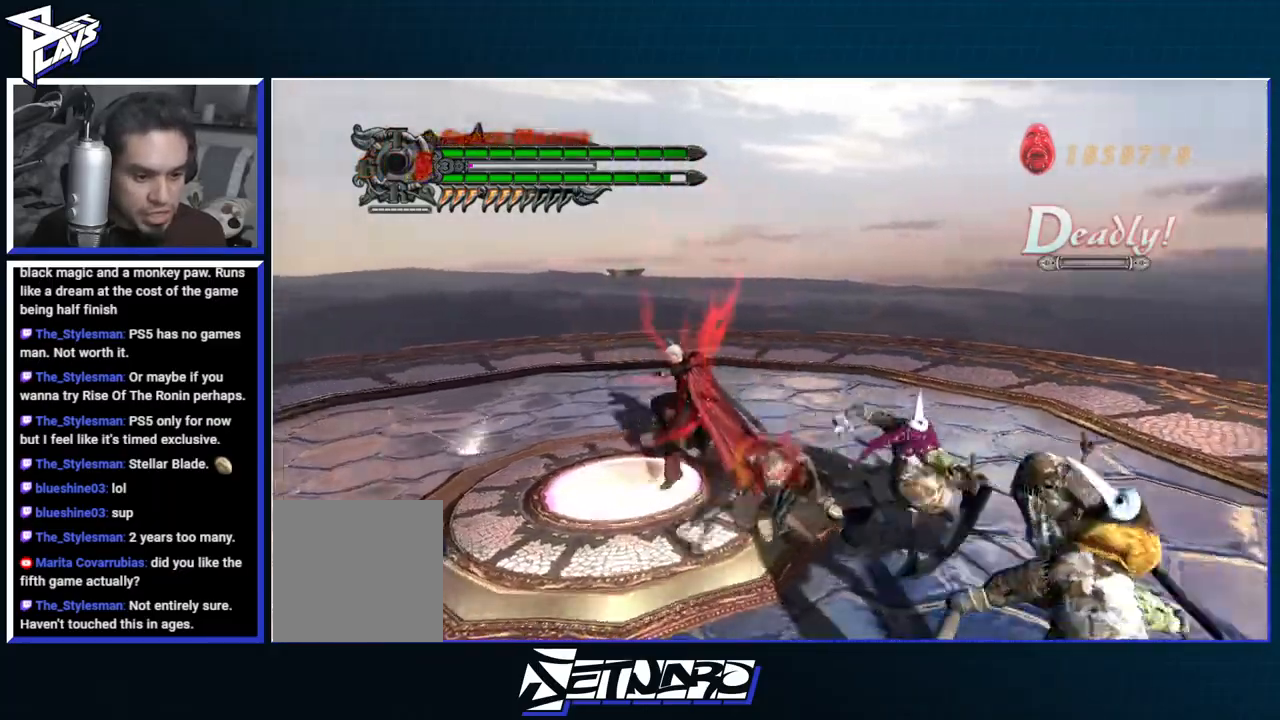
{"buttons": ["R1"], "left_stick": "left", "right_stick": "center", "events": [[100, "right_stick", "center"], [183, "Y", "down"], [317, "Y", "up"], [417, "left_stick", "left"]]}
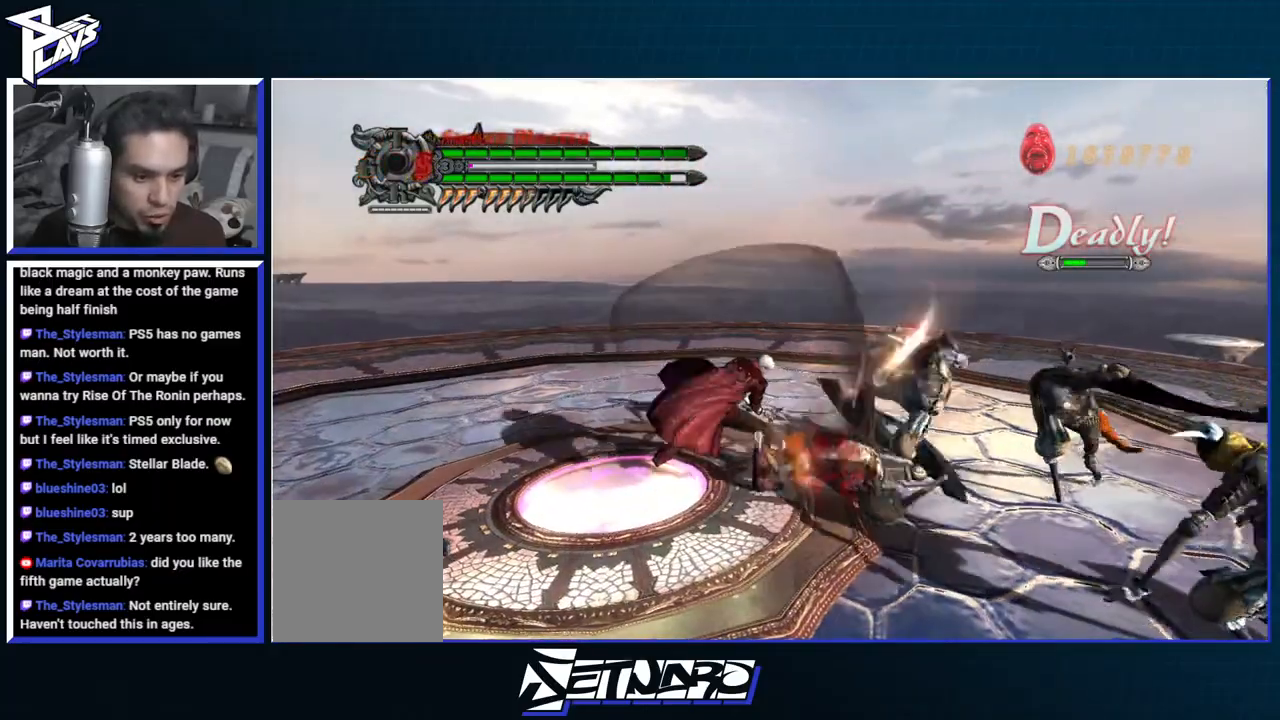
{"buttons": ["Y", "R1"], "left_stick": "left", "right_stick": "center", "events": [[33, "Y", "down"]]}
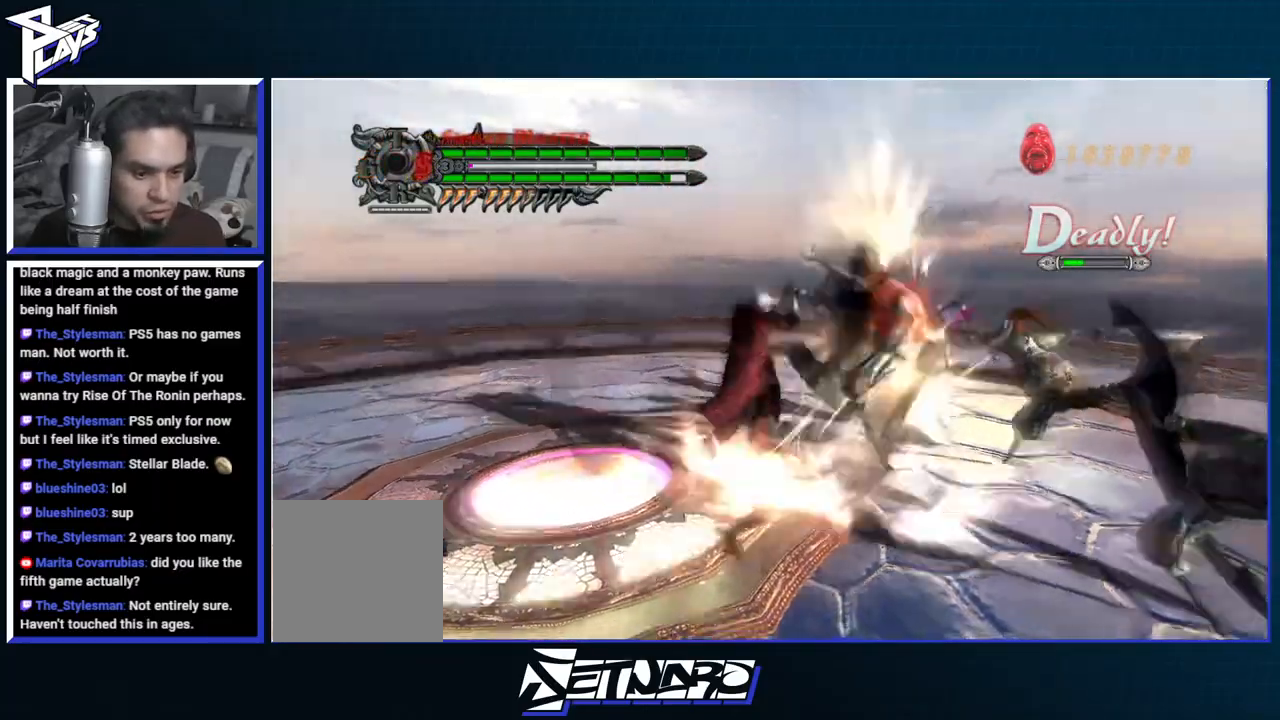
{"buttons": ["R1"], "left_stick": "right", "right_stick": "center", "events": [[83, "Y", "up"], [83, "left_stick", "center"], [150, "R2", "down"], [283, "R2", "up"], [350, "Y", "down"], [367, "R2", "down"], [383, "left_stick", "right"], [467, "Y", "up"], [500, "R2", "up"]]}
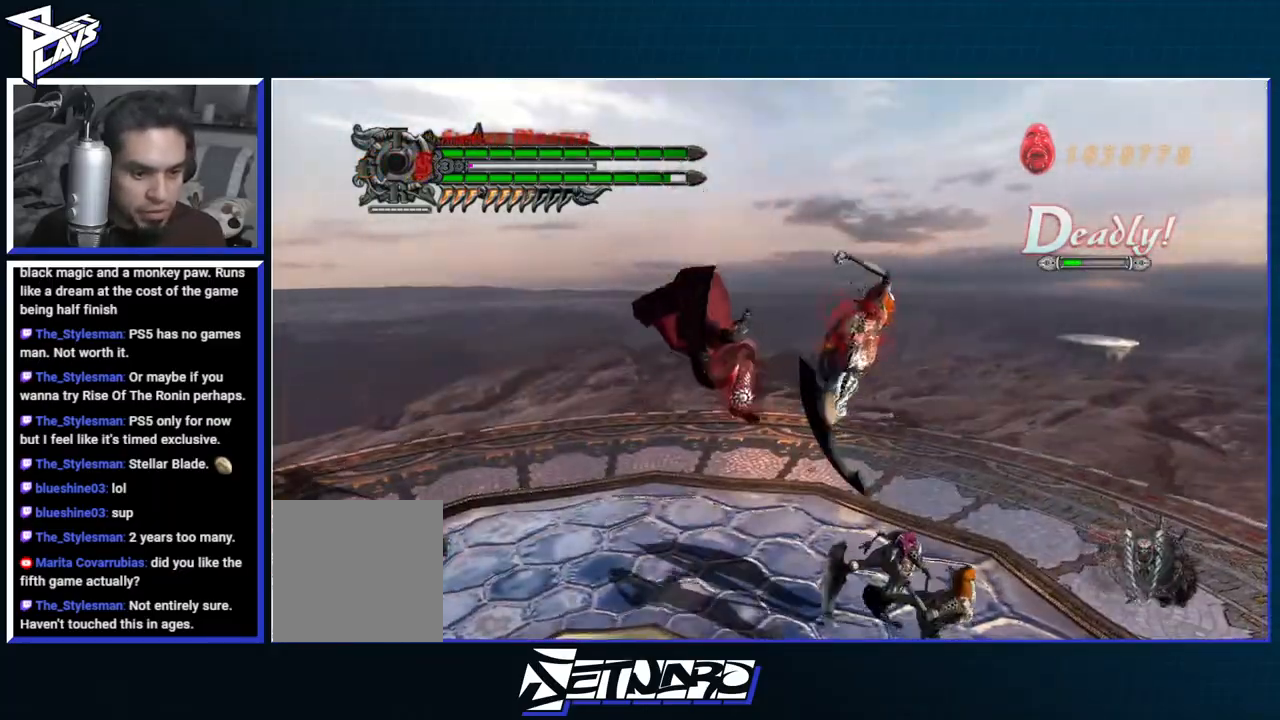
{"buttons": ["B", "R1"], "left_stick": "center", "right_stick": "center", "events": [[33, "R1", "up"], [167, "DPAD_LEFT", "down"], [183, "A", "down"], [233, "R2", "down"], [300, "DPAD_LEFT", "up"], [333, "A", "up"], [350, "B", "down"], [350, "R1", "down"], [383, "R2", "up"], [450, "left_stick", "center"]]}
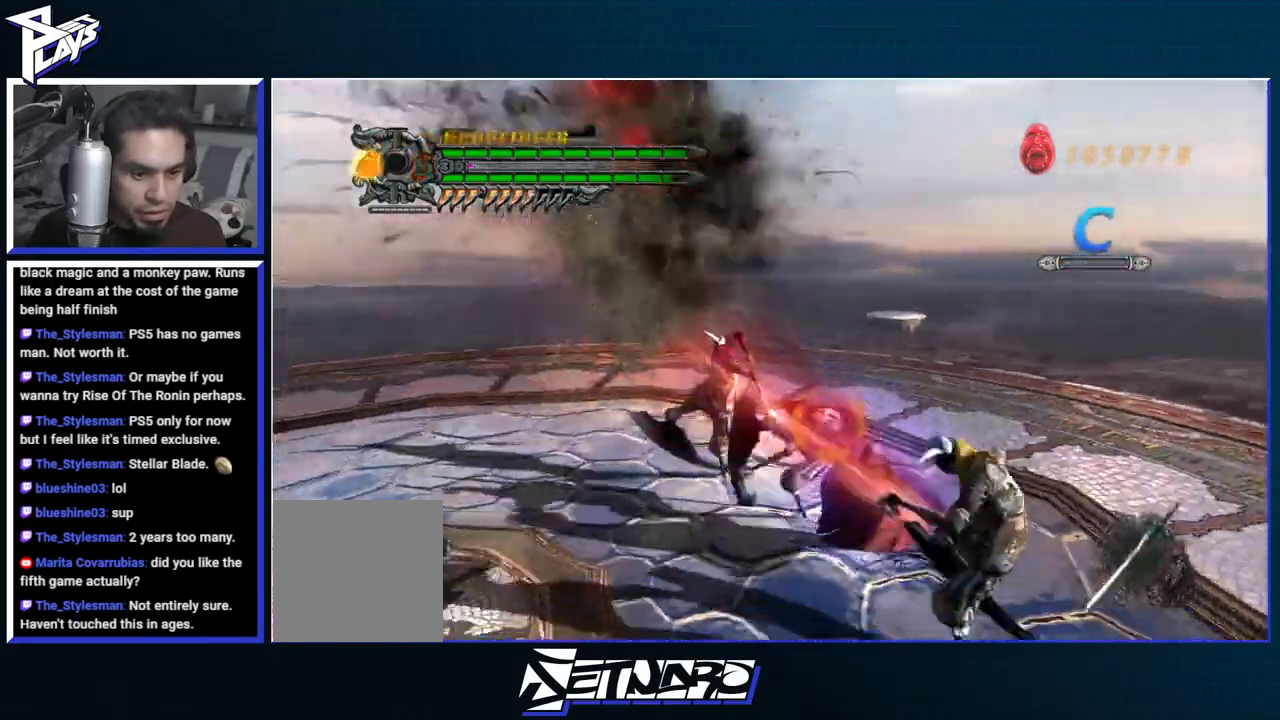
{"buttons": ["R1", "DPAD_RIGHT"], "left_stick": "center", "right_stick": "center", "events": [[100, "A", "down"], [100, "X", "down"], [150, "A", "up"], [150, "B", "up"], [150, "DPAD_UP", "down"], [150, "X", "up"], [217, "DPAD_UP", "up"], [267, "Y", "down"], [383, "Y", "up"], [433, "DPAD_RIGHT", "down"]]}
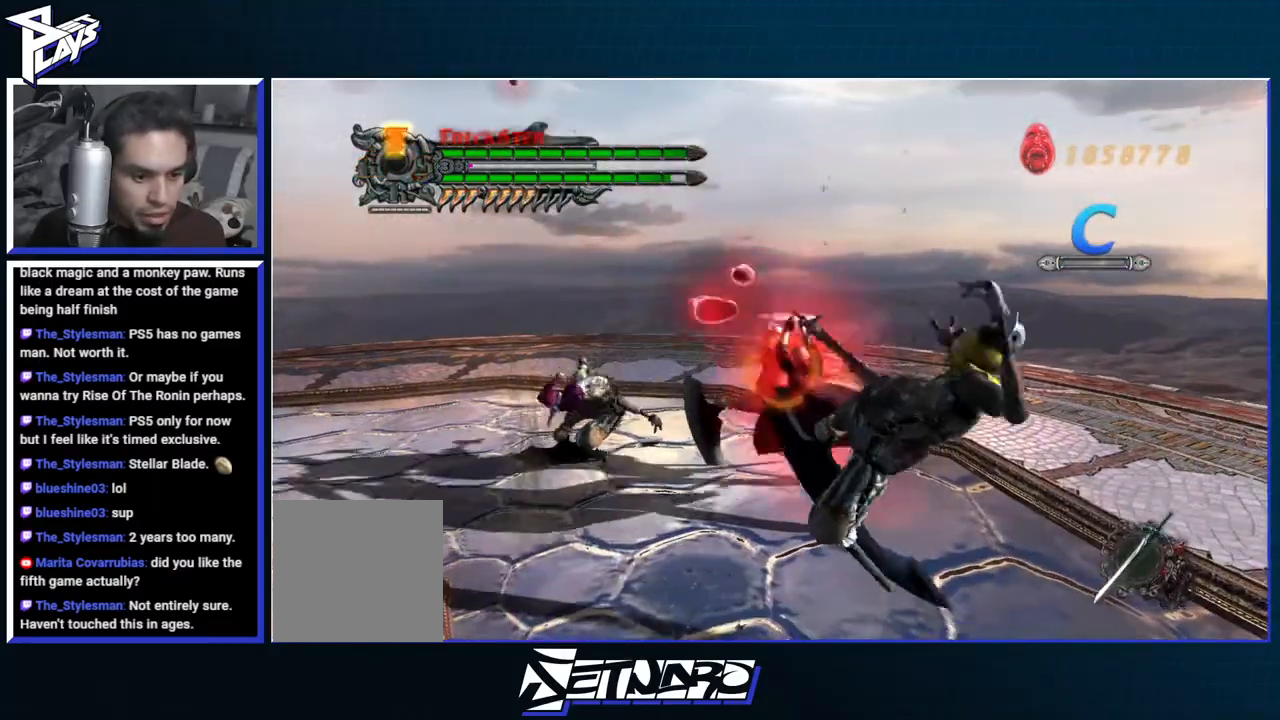
{"buttons": ["Y", "R1"], "left_stick": "down-right", "right_stick": "center", "events": [[17, "DPAD_RIGHT", "up"], [200, "Y", "down"], [233, "left_stick", "down-right"]]}
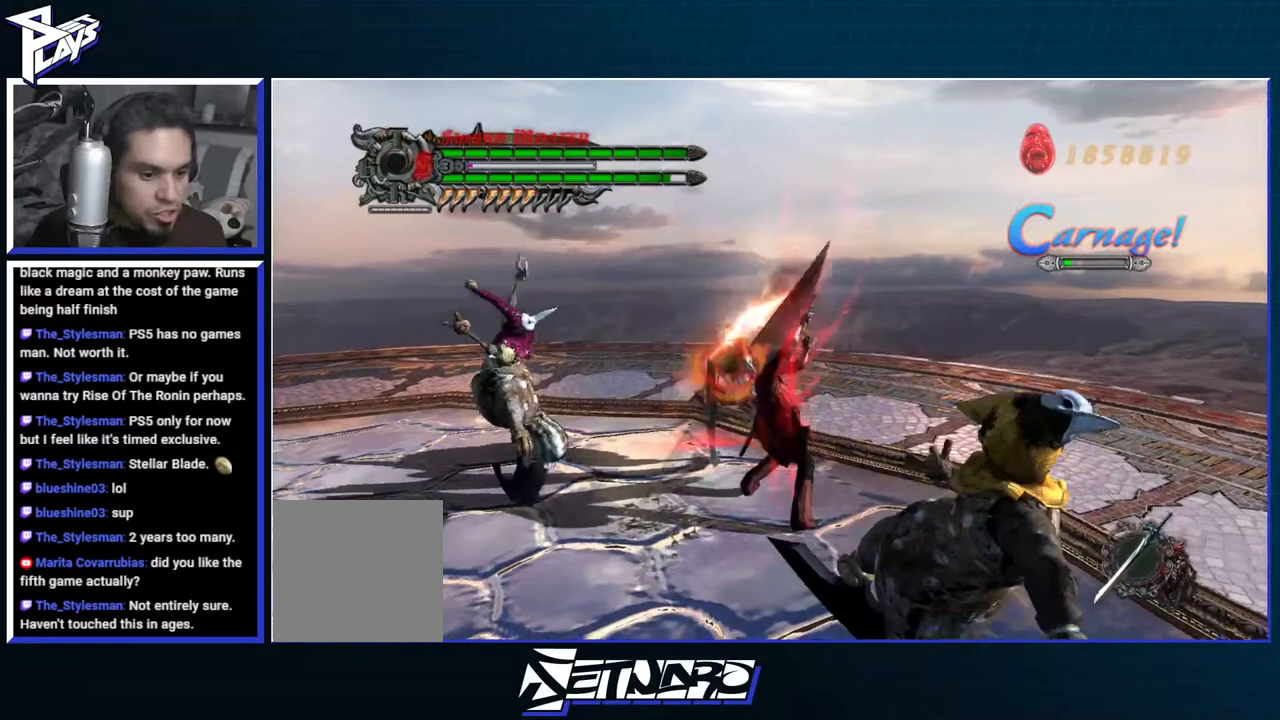
{"buttons": ["R1"], "left_stick": "center", "right_stick": "center", "events": [[133, "left_stick", "center"], [233, "Y", "up"], [233, "right_stick", "right"], [483, "right_stick", "center"]]}
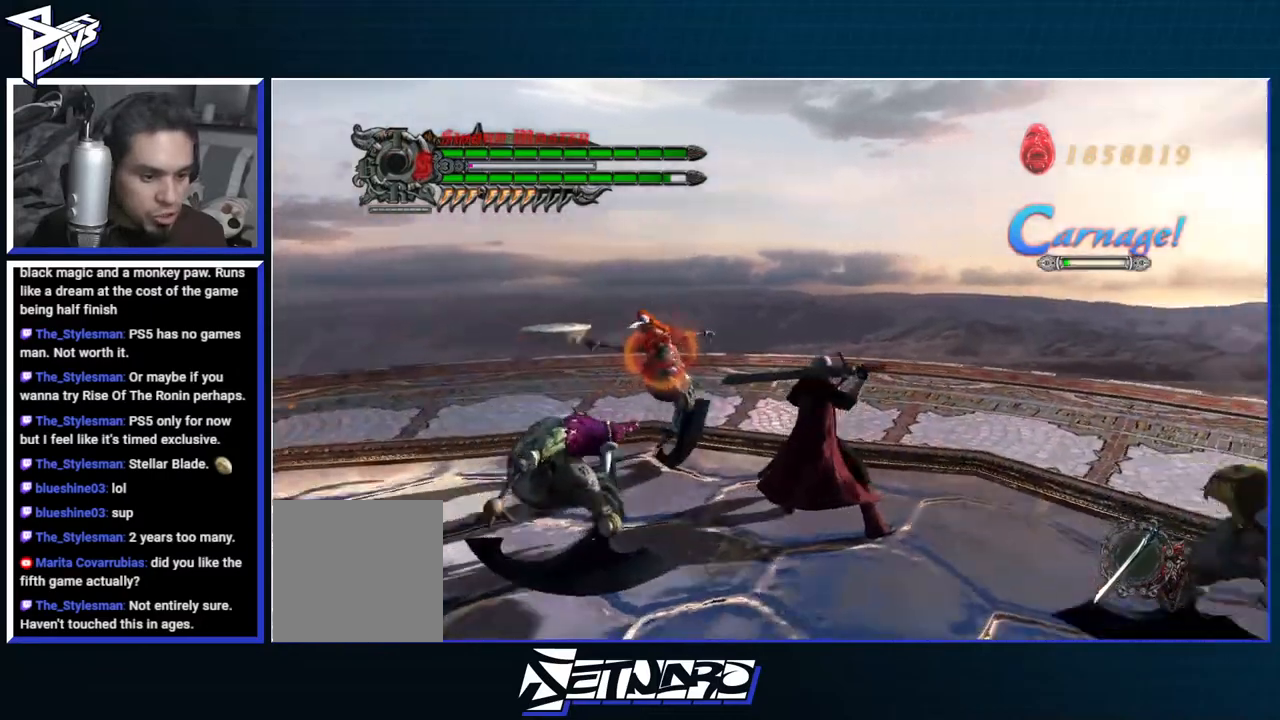
{"buttons": ["Y", "R1"], "left_stick": "right", "right_stick": "center", "events": [[100, "left_stick", "right"], [200, "Y", "down"]]}
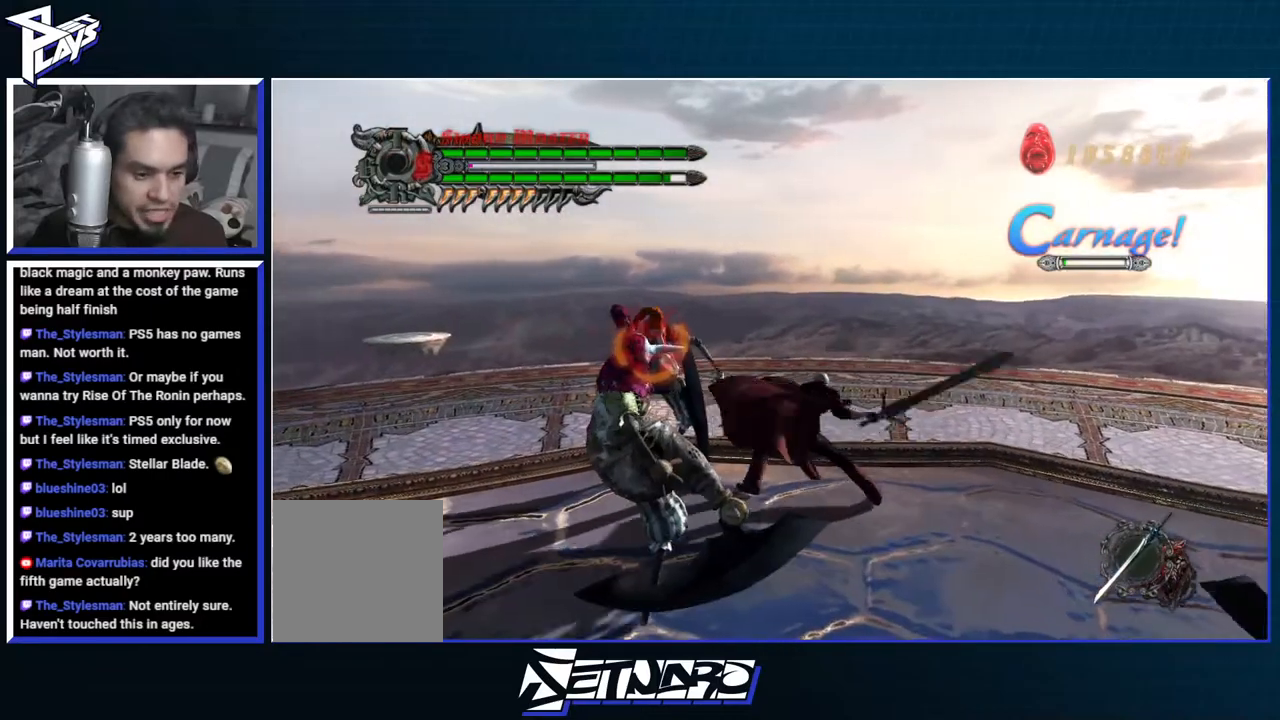
{"buttons": ["B", "R1"], "left_stick": "center", "right_stick": "center", "events": [[283, "left_stick", "center"], [300, "Y", "up"], [417, "B", "down"]]}
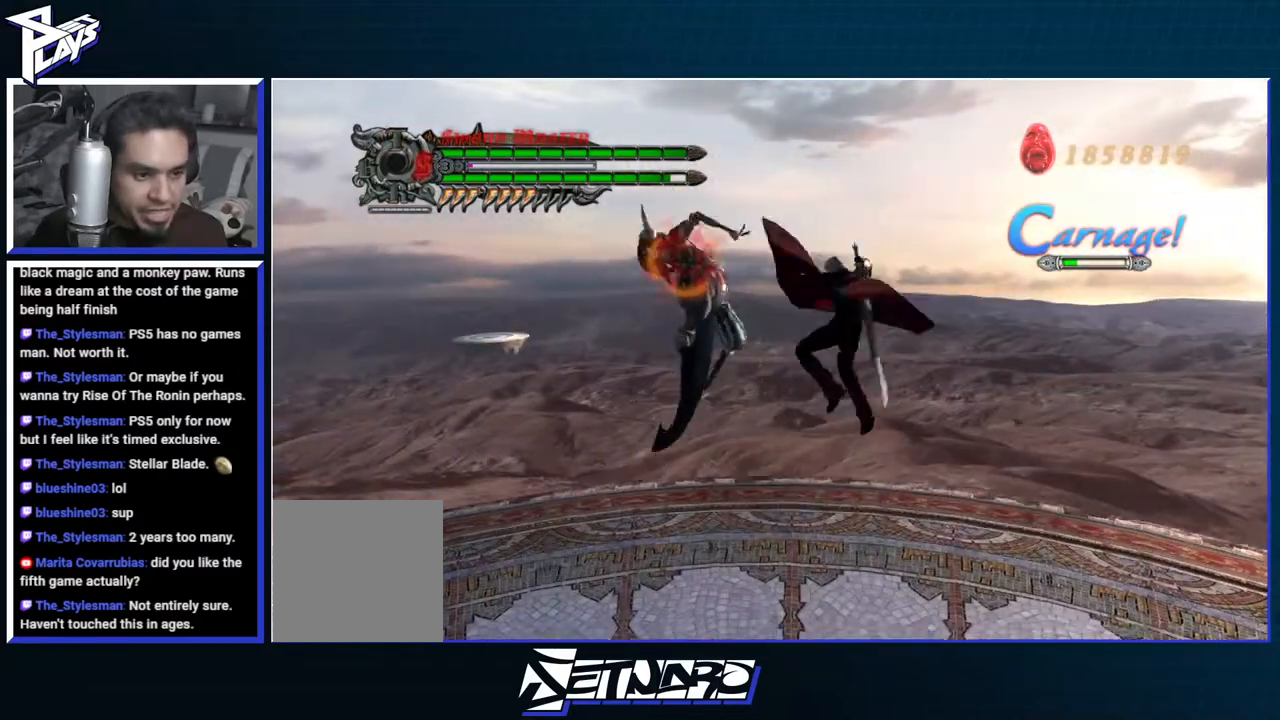
{"buttons": ["B", "R1"], "left_stick": "center", "right_stick": "center", "events": [[17, "B", "up"], [100, "B", "down"], [200, "B", "up"], [317, "DPAD_UP", "down"], [400, "DPAD_UP", "up"], [417, "B", "down"]]}
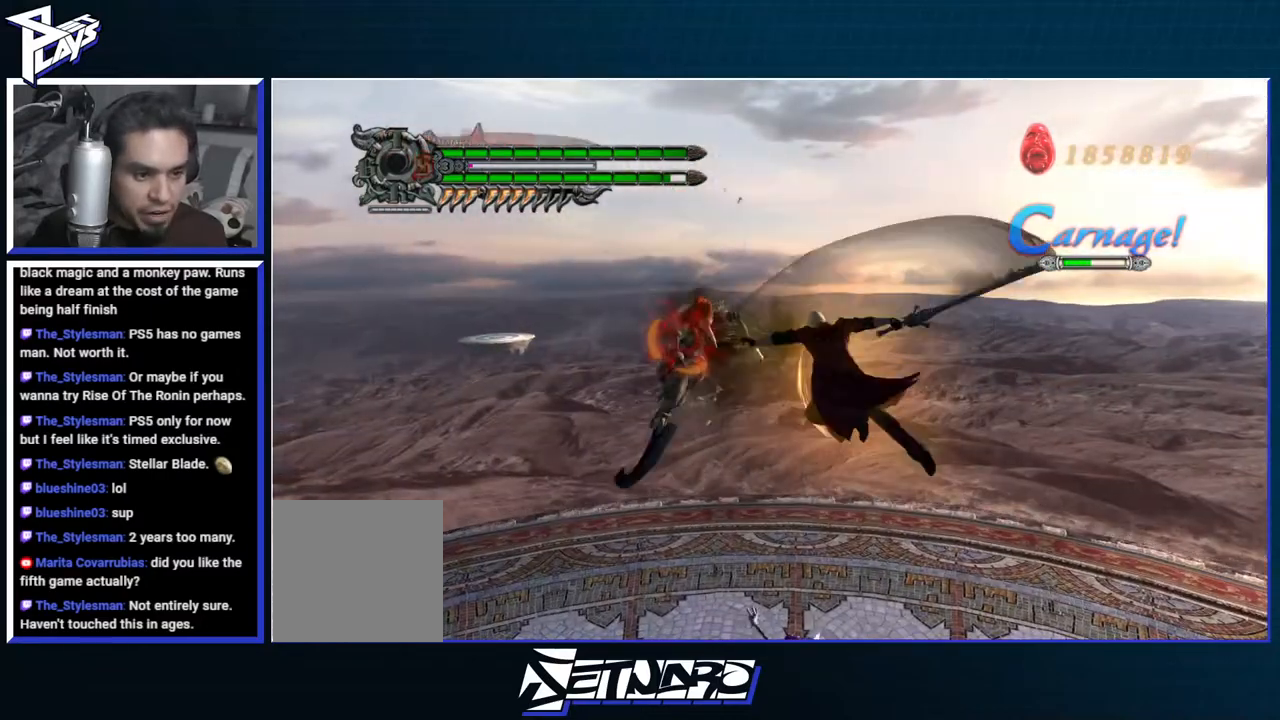
{"buttons": ["B", "R1"], "left_stick": "center", "right_stick": "center", "events": [[50, "B", "up"], [150, "DPAD_LEFT", "down"], [250, "DPAD_LEFT", "up"], [267, "B", "down"]]}
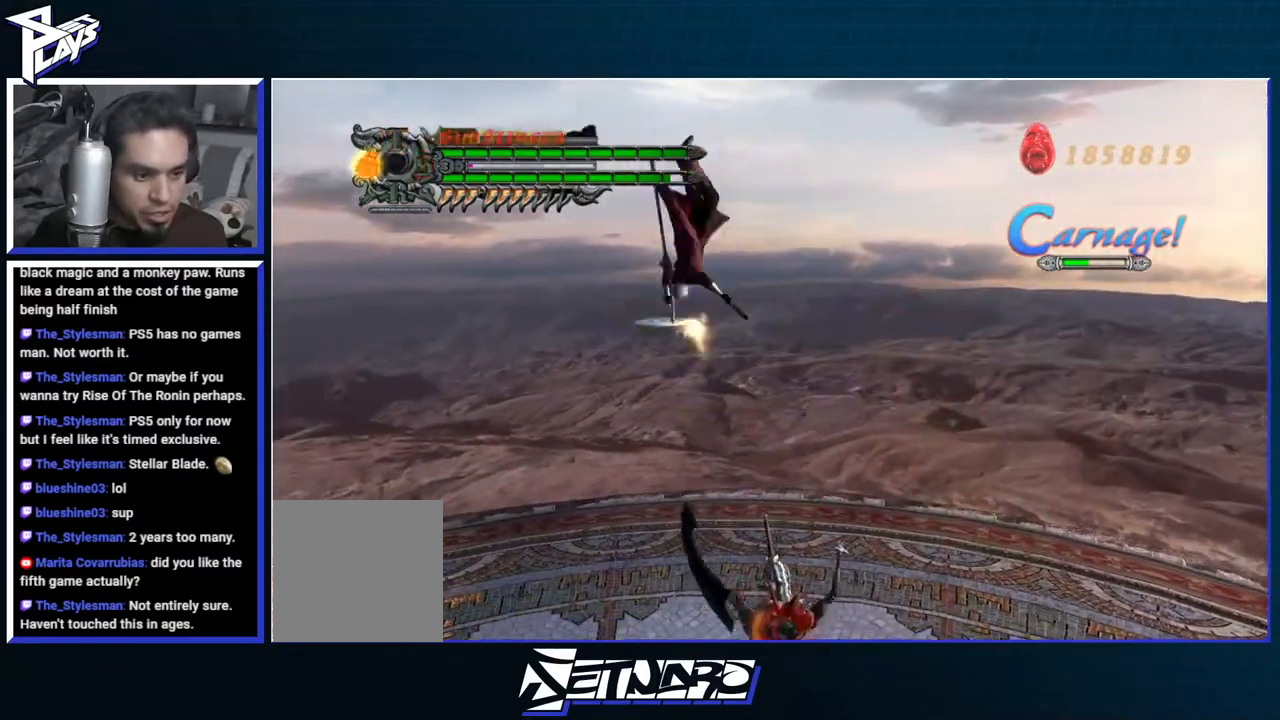
{"buttons": ["R1"], "left_stick": "center", "right_stick": "center", "events": [[167, "L2", "down"], [200, "B", "up"], [250, "L2", "up"], [317, "L2", "down"], [367, "X", "down"], [400, "L2", "up"], [450, "X", "up"]]}
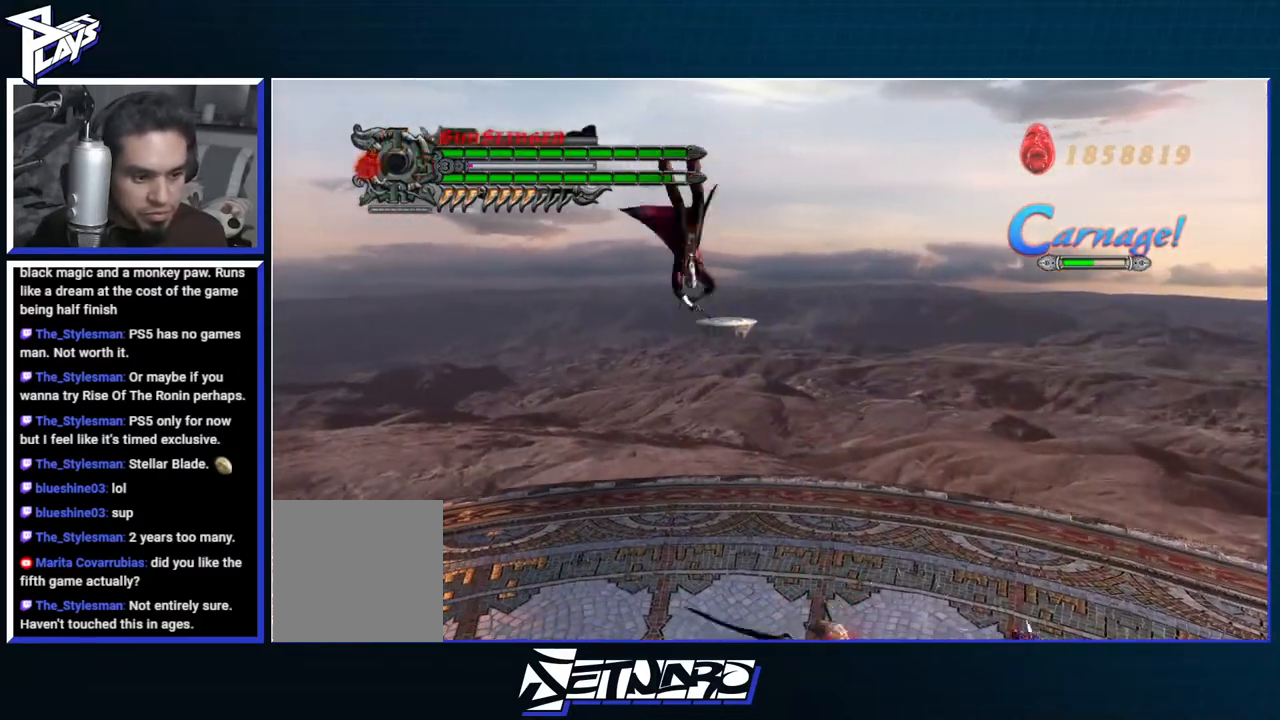
{"buttons": ["R1"], "left_stick": "center", "right_stick": "right", "events": [[17, "X", "down"], [100, "DPAD_RIGHT", "down"], [133, "L2", "down"], [133, "X", "up"], [200, "X", "down"], [233, "DPAD_RIGHT", "up"], [233, "L2", "up"], [250, "X", "up"], [450, "right_stick", "right"]]}
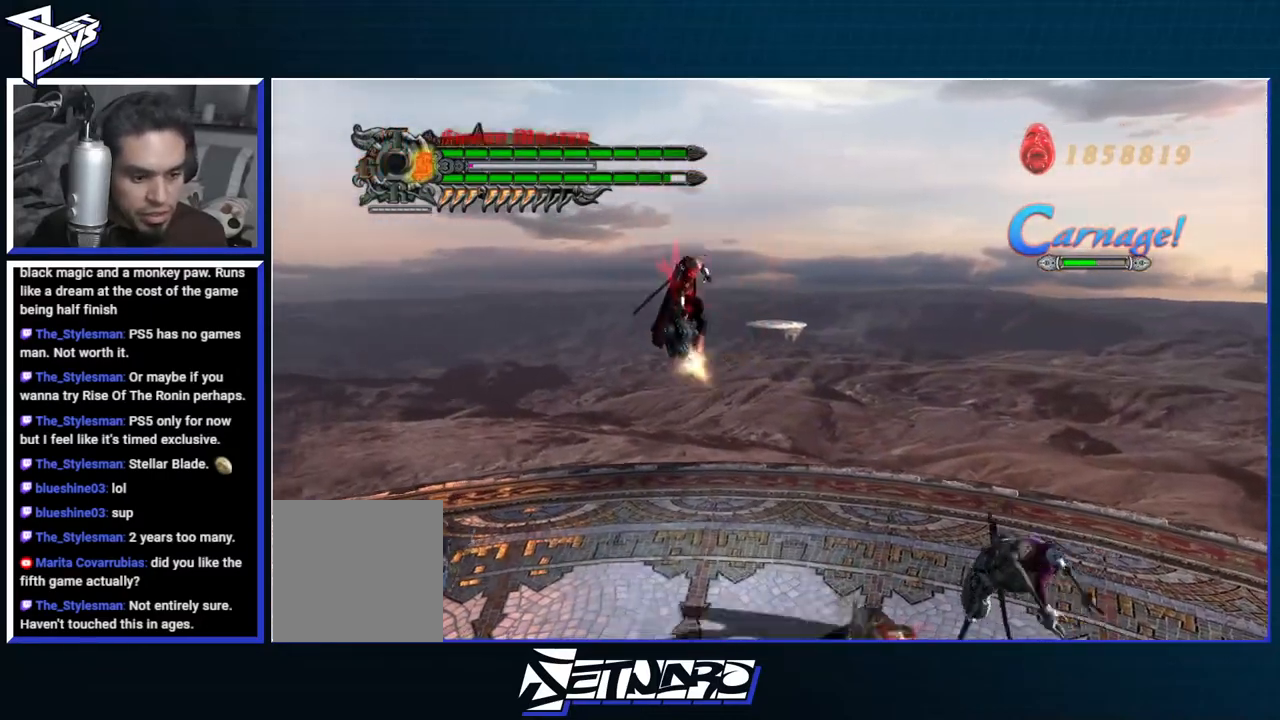
{"buttons": ["R1"], "left_stick": "center", "right_stick": "center", "events": [[167, "right_stick", "center"], [300, "left_stick", "right"], [367, "Y", "down"], [467, "Y", "up"], [500, "left_stick", "center"]]}
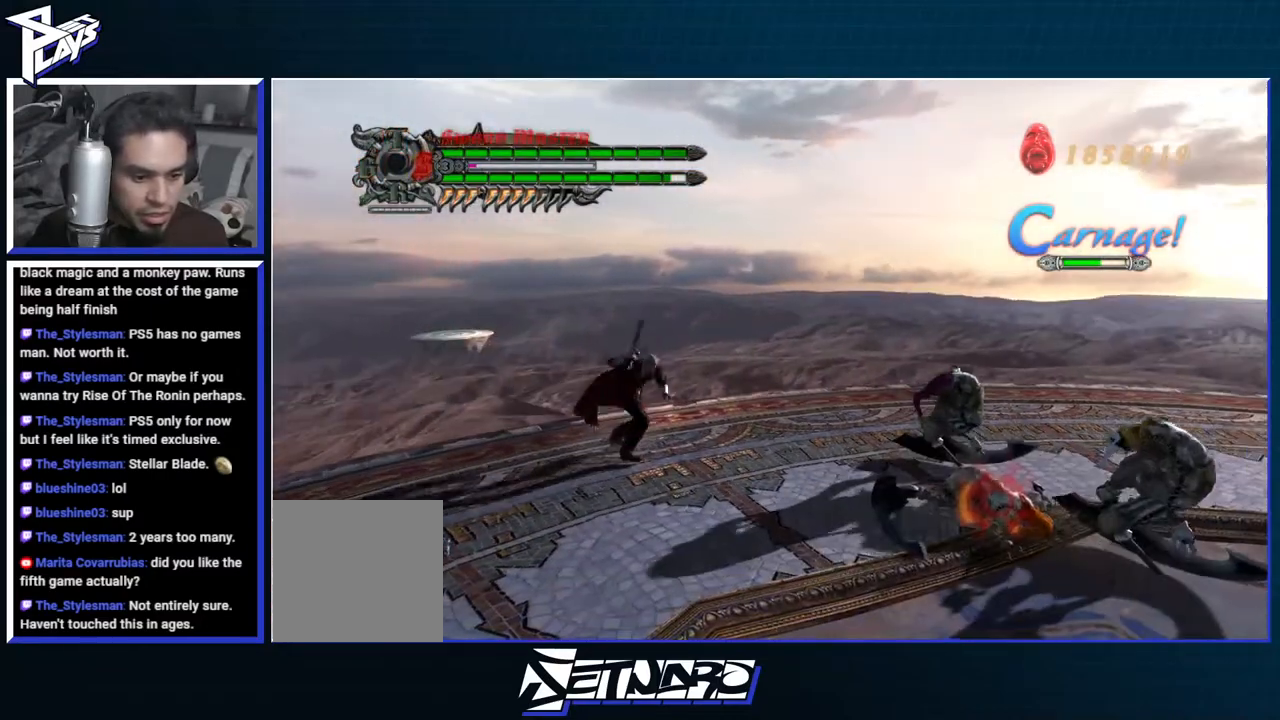
{"buttons": ["Y", "R1"], "left_stick": "center", "right_stick": "center", "events": [[33, "Y", "down"], [117, "Y", "up"], [200, "Y", "down"], [250, "Y", "up"], [333, "Y", "down"], [417, "Y", "up"], [467, "Y", "down"]]}
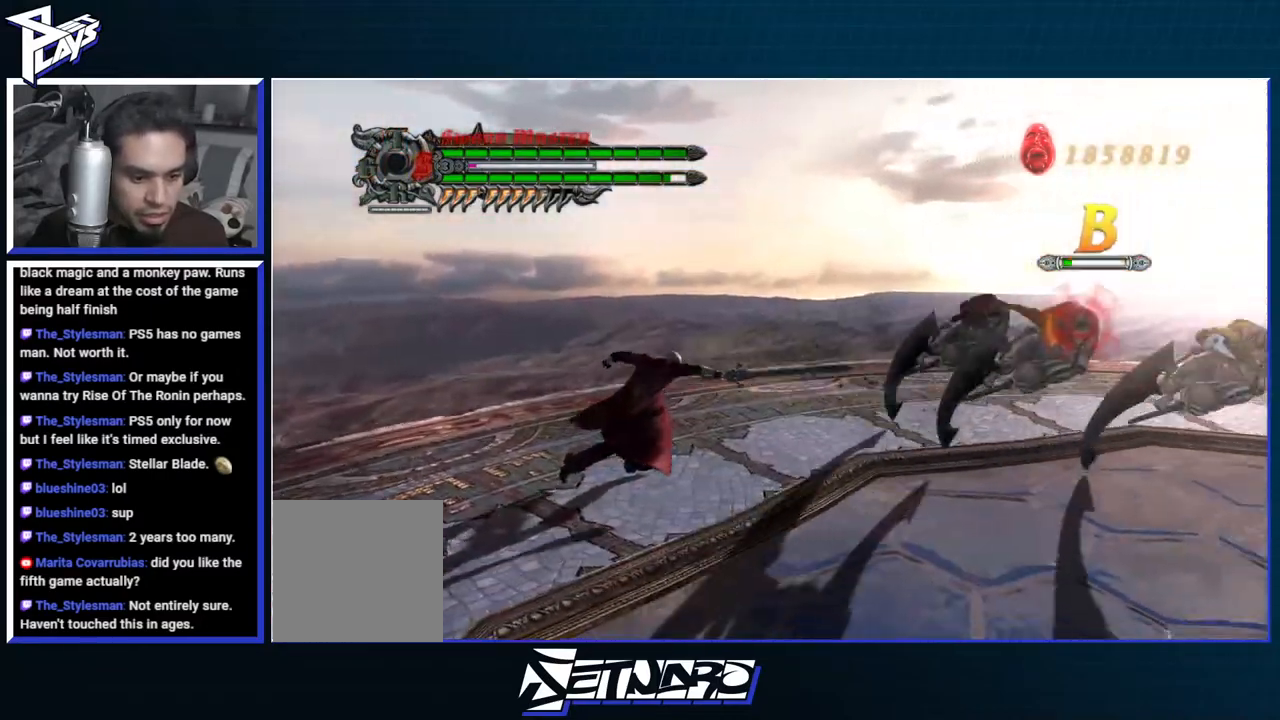
{"buttons": [], "left_stick": "up-right", "right_stick": "center", "events": [[50, "Y", "up"], [217, "R1", "up"], [267, "left_stick", "up-right"]]}
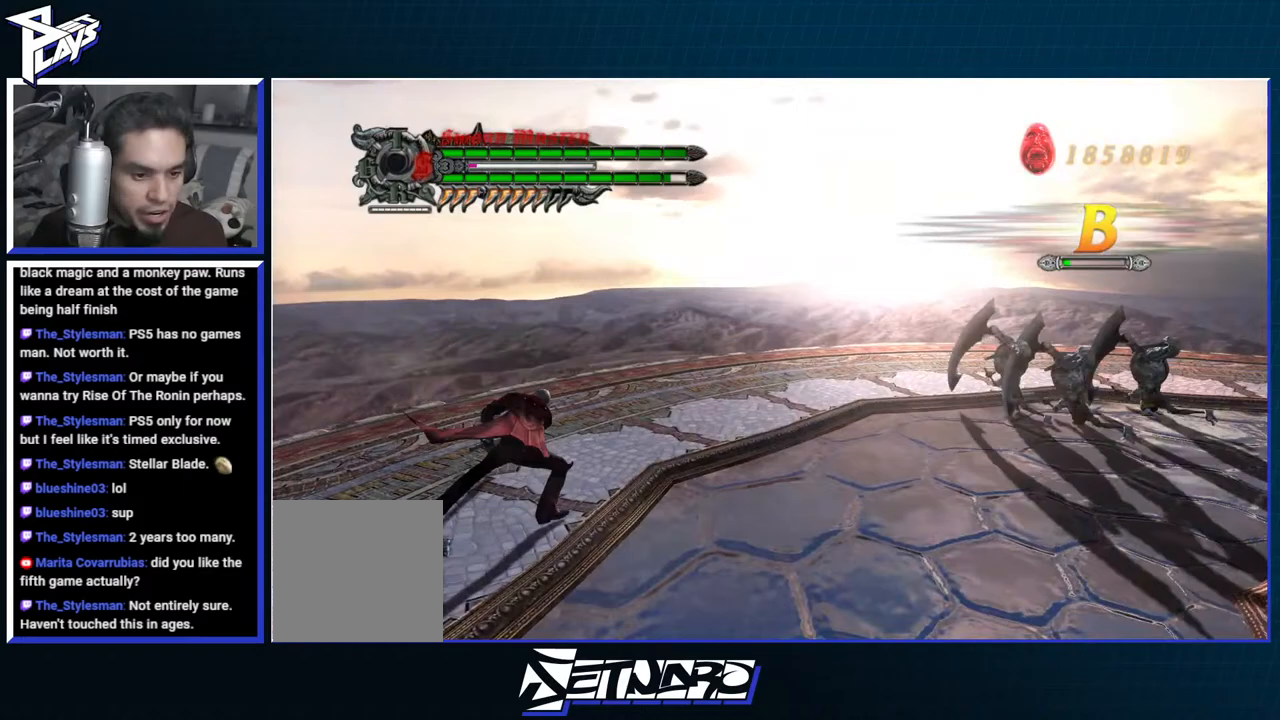
{"buttons": [], "left_stick": "up-right", "right_stick": "center", "events": [[50, "A", "down"], [150, "A", "up"], [200, "DPAD_UP", "down"], [267, "B", "down"], [267, "DPAD_UP", "up"], [333, "B", "up"], [400, "DPAD_RIGHT", "down"], [483, "DPAD_RIGHT", "up"]]}
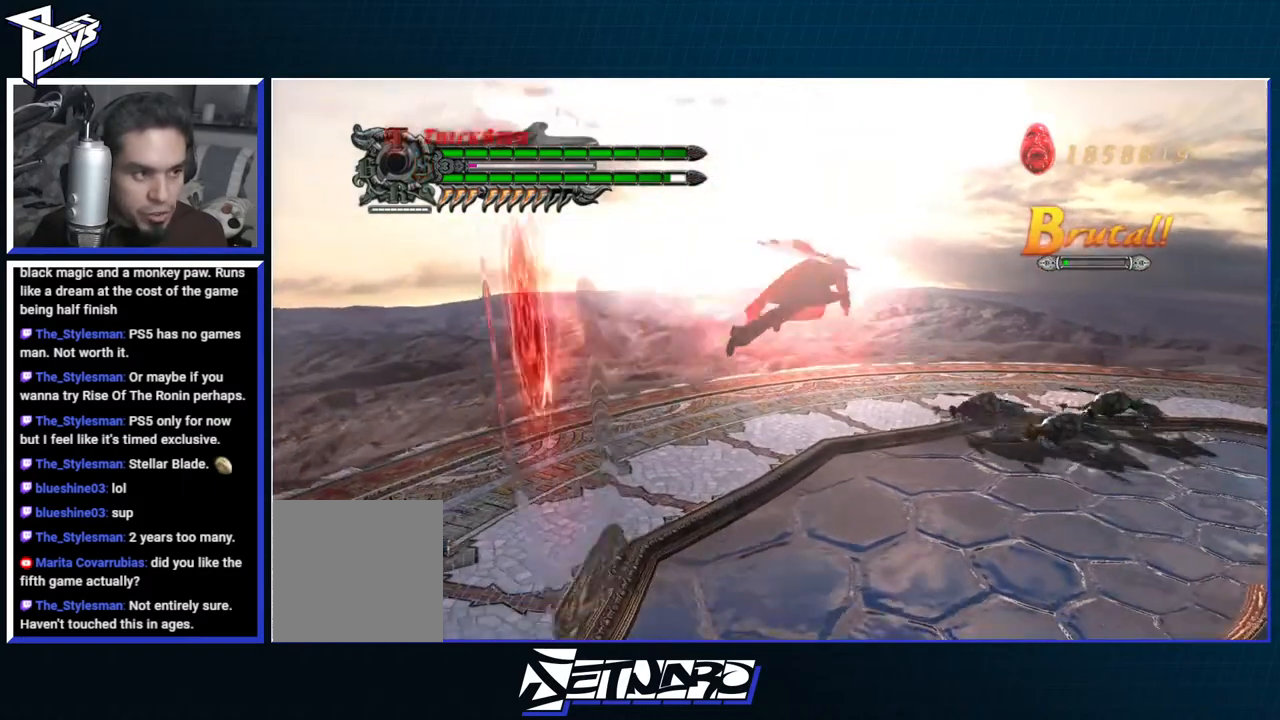
{"buttons": ["Y", "R1"], "left_stick": "up-right", "right_stick": "center", "events": [[467, "R1", "down"], [483, "Y", "down"]]}
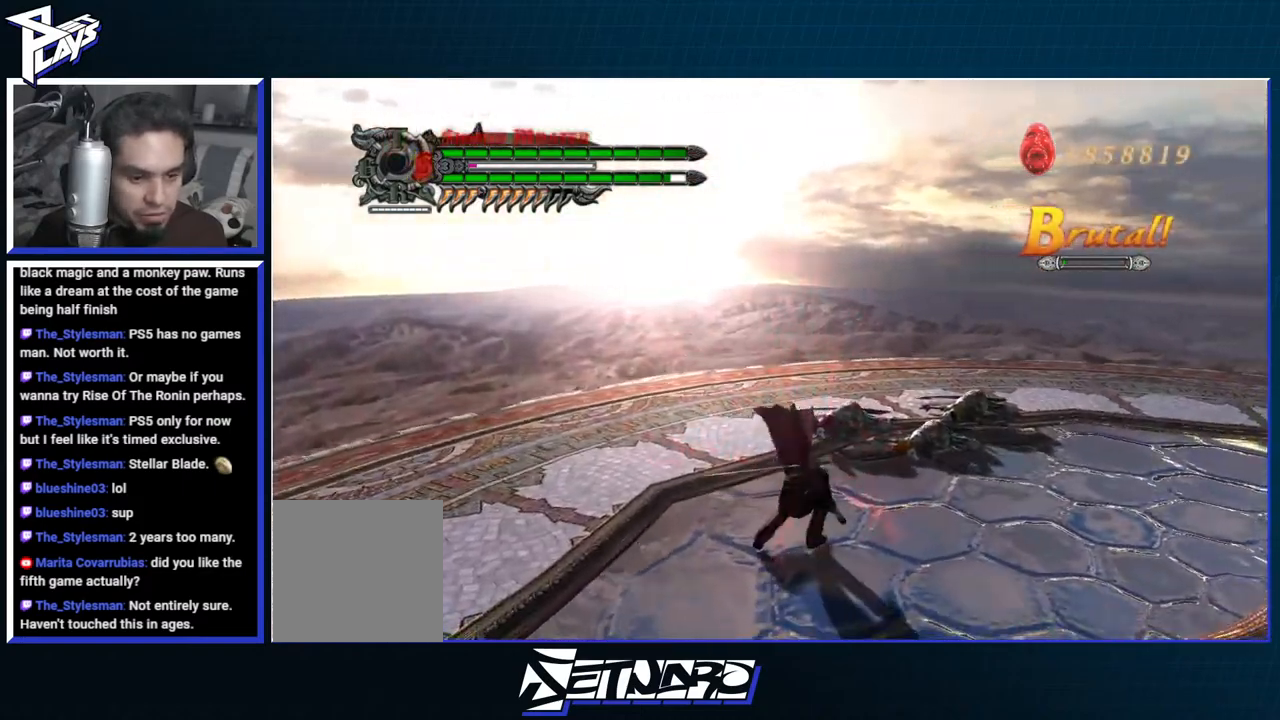
{"buttons": ["Y", "R1"], "left_stick": "center", "right_stick": "center", "events": [[117, "Y", "up"], [133, "left_stick", "center"], [200, "Y", "down"], [267, "Y", "up"], [333, "Y", "down"], [400, "Y", "up"], [467, "Y", "down"]]}
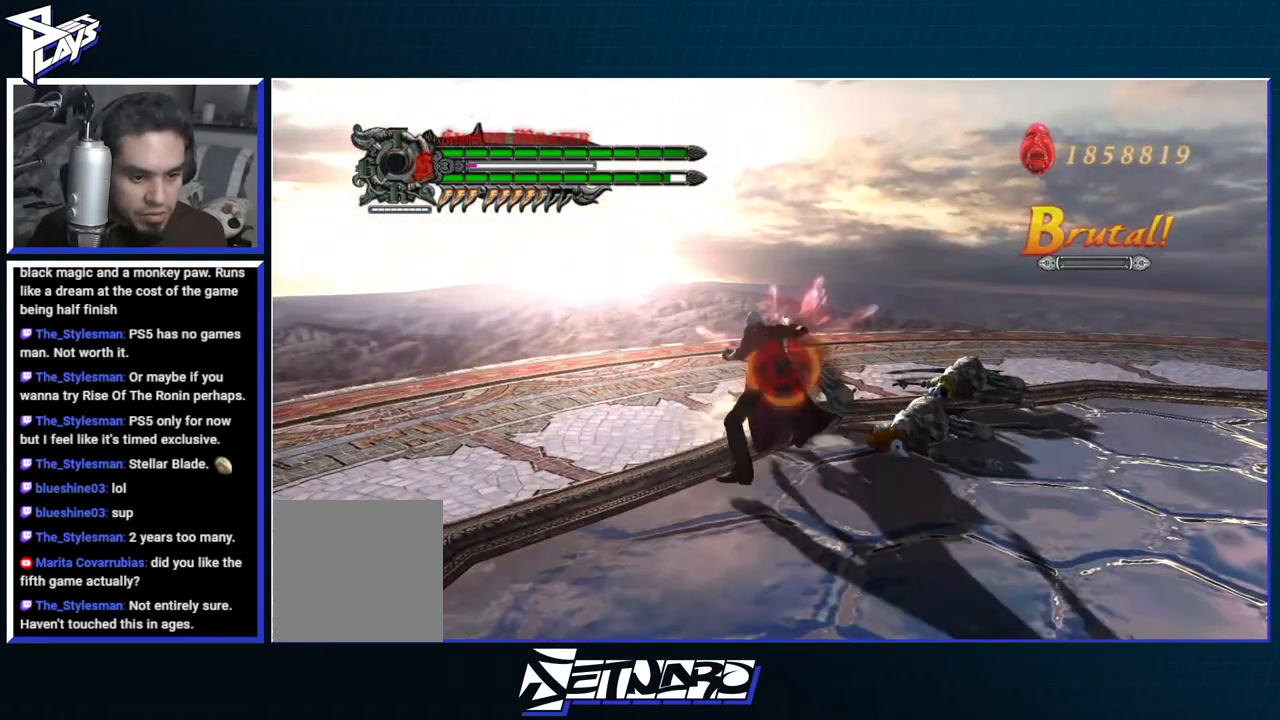
{"buttons": ["R1"], "left_stick": "center", "right_stick": "center", "events": [[33, "Y", "up"], [83, "DPAD_DOWN", "down"], [150, "DPAD_DOWN", "up"], [183, "B", "down"], [283, "B", "up"], [317, "DPAD_RIGHT", "down"], [400, "B", "down"], [400, "DPAD_RIGHT", "up"], [500, "B", "up"]]}
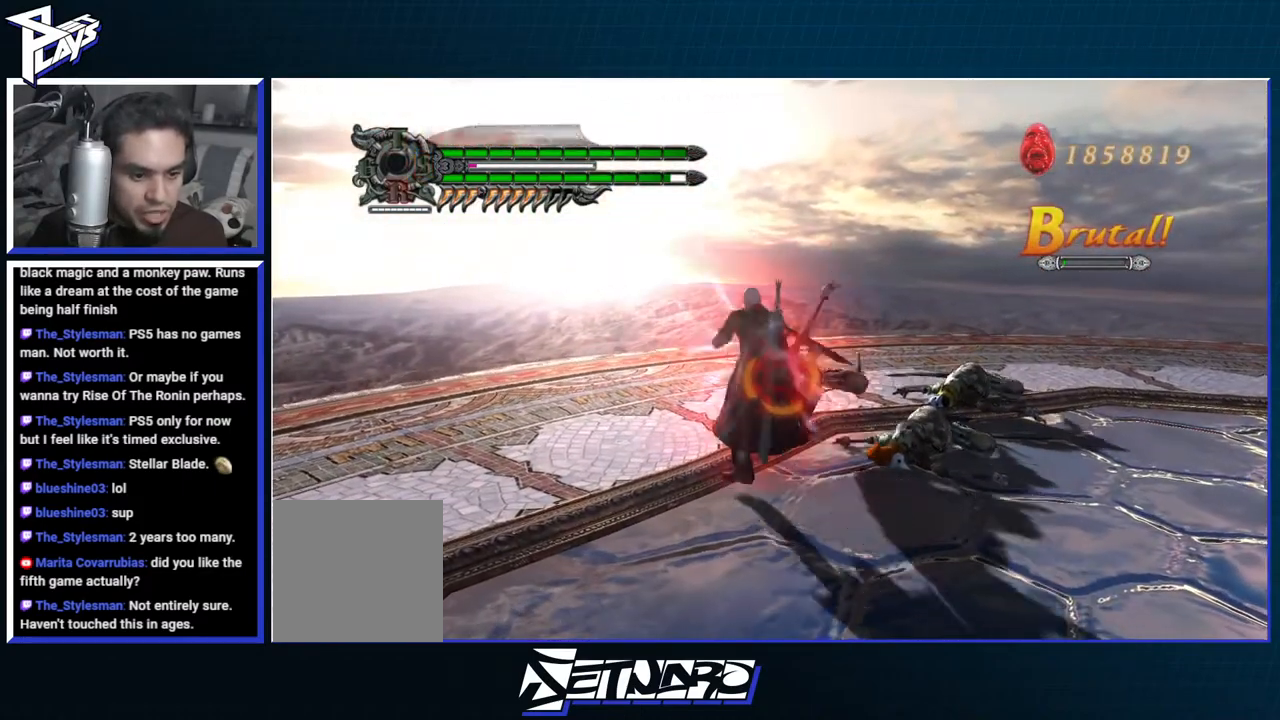
{"buttons": [], "left_stick": "center", "right_stick": "center", "events": [[33, "B", "down"], [500, "B", "up"], [500, "R1", "up"]]}
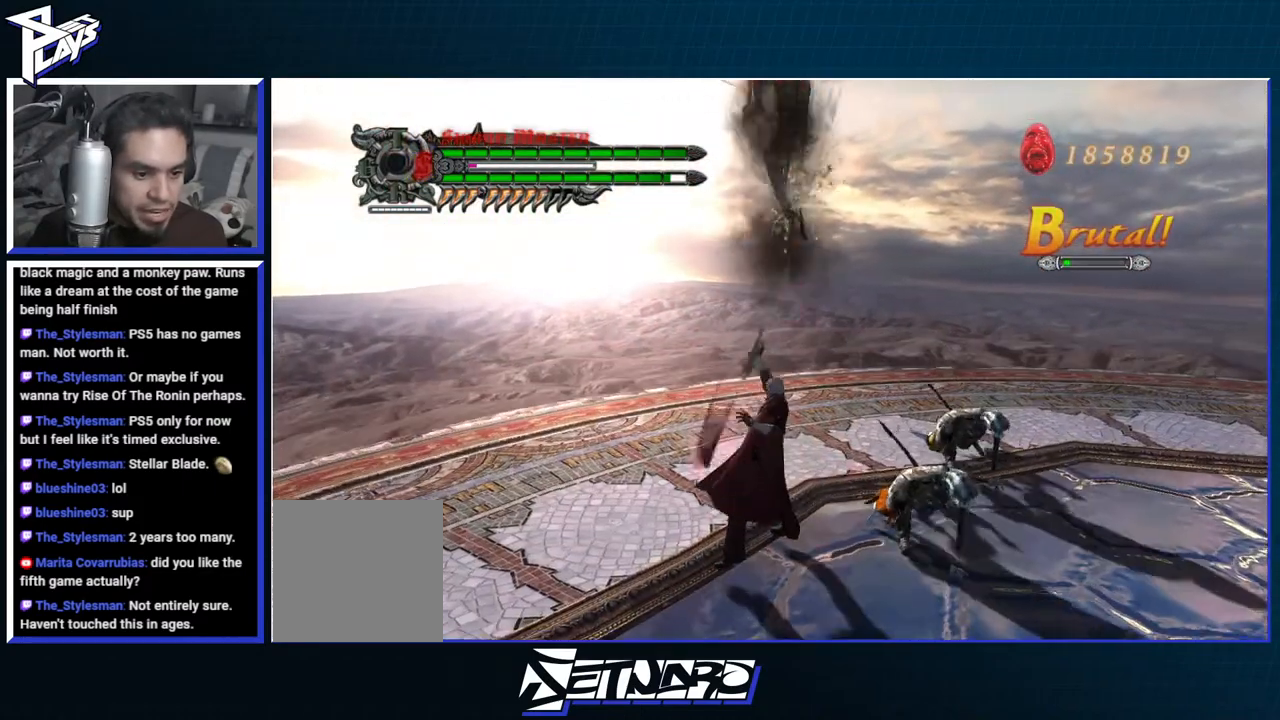
{"buttons": [], "left_stick": "right", "right_stick": "center", "events": [[33, "left_stick", "left"], [50, "DPAD_UP", "down"], [133, "DPAD_UP", "up"], [150, "B", "down"], [233, "DPAD_LEFT", "down"], [250, "B", "up"], [333, "DPAD_LEFT", "up"], [367, "left_stick", "center"], [483, "left_stick", "right"]]}
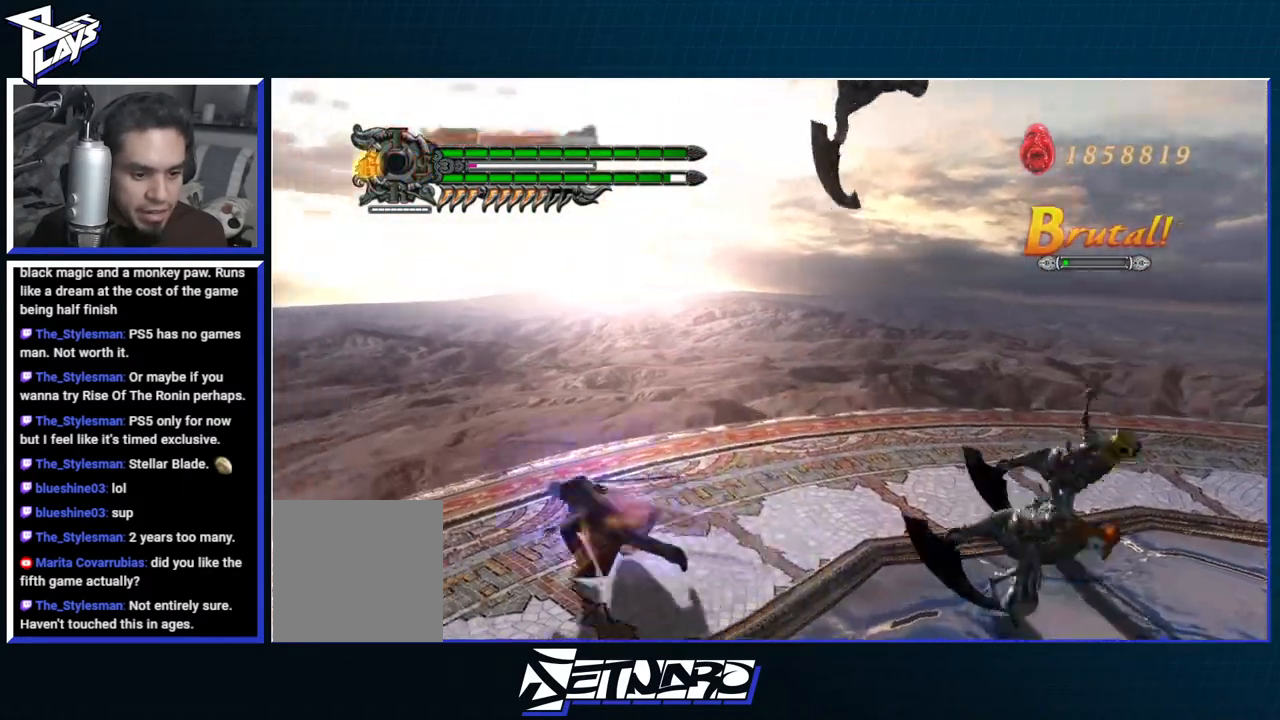
{"buttons": ["B", "R1"], "left_stick": "right", "right_stick": "center", "events": [[17, "R1", "down"], [50, "B", "down"], [117, "B", "up"], [200, "B", "down"], [267, "B", "up"], [350, "B", "down"], [417, "B", "up"], [500, "B", "down"]]}
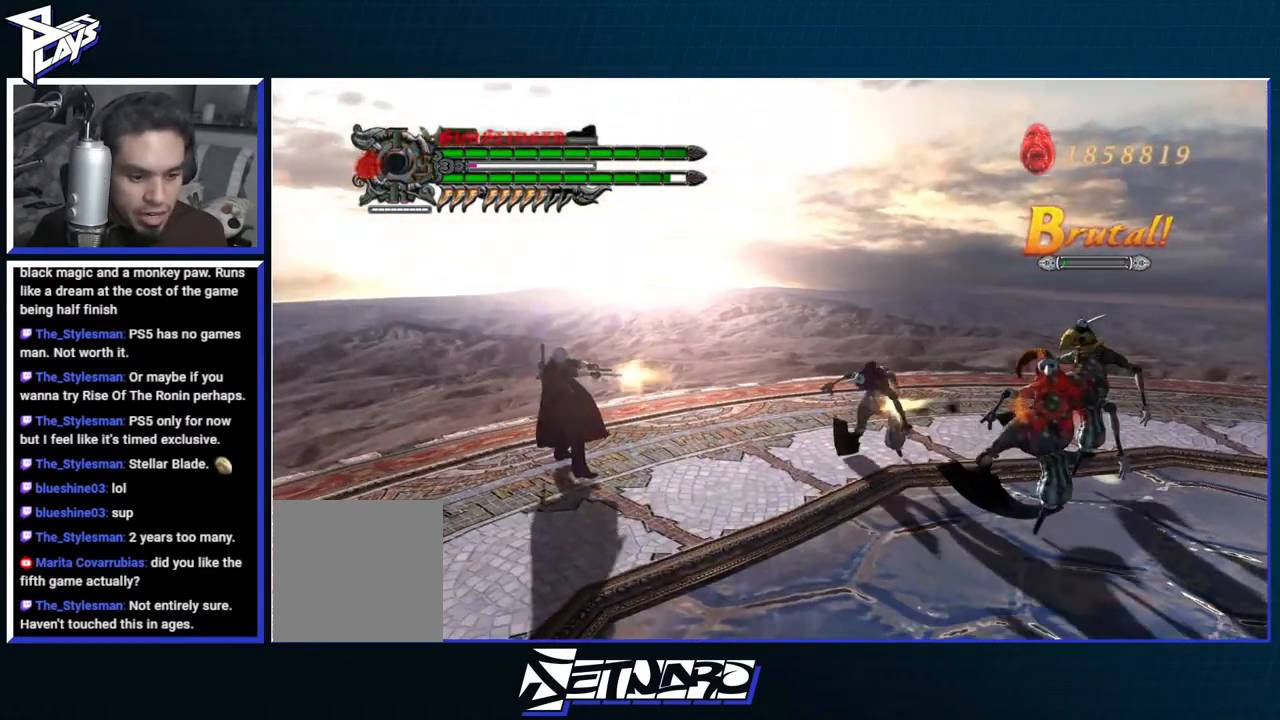
{"buttons": ["R1"], "left_stick": "center", "right_stick": "center", "events": [[67, "B", "up"], [150, "B", "down"], [217, "B", "up"], [267, "DPAD_RIGHT", "down"], [383, "DPAD_RIGHT", "up"], [383, "Y", "down"], [483, "Y", "up"], [500, "left_stick", "center"]]}
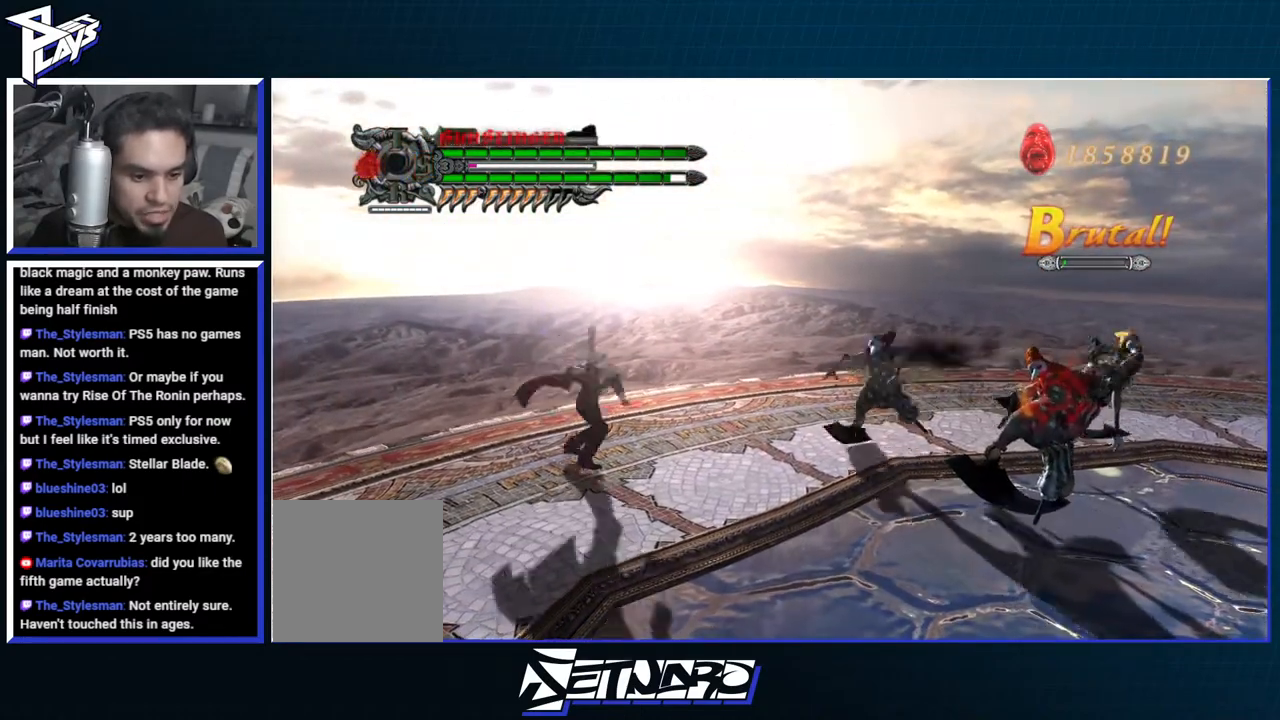
{"buttons": ["Y"], "left_stick": "center", "right_stick": "center", "events": [[33, "R1", "up"], [50, "Y", "down"], [117, "Y", "up"], [200, "Y", "down"], [233, "Y", "up"], [317, "Y", "down"], [383, "Y", "up"], [483, "Y", "down"]]}
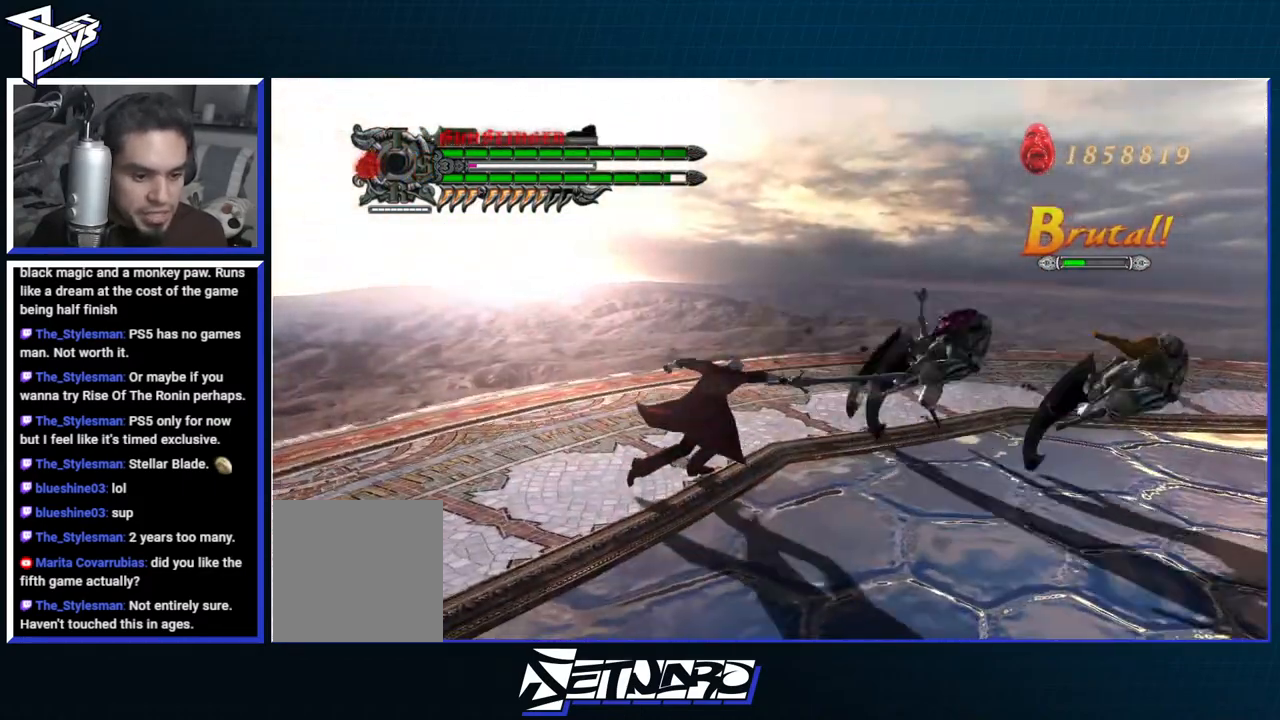
{"buttons": ["Y", "R1"], "left_stick": "up-right", "right_stick": "center", "events": [[50, "Y", "up"], [300, "left_stick", "right"], [417, "R1", "down"], [417, "Y", "down"], [417, "left_stick", "up-right"]]}